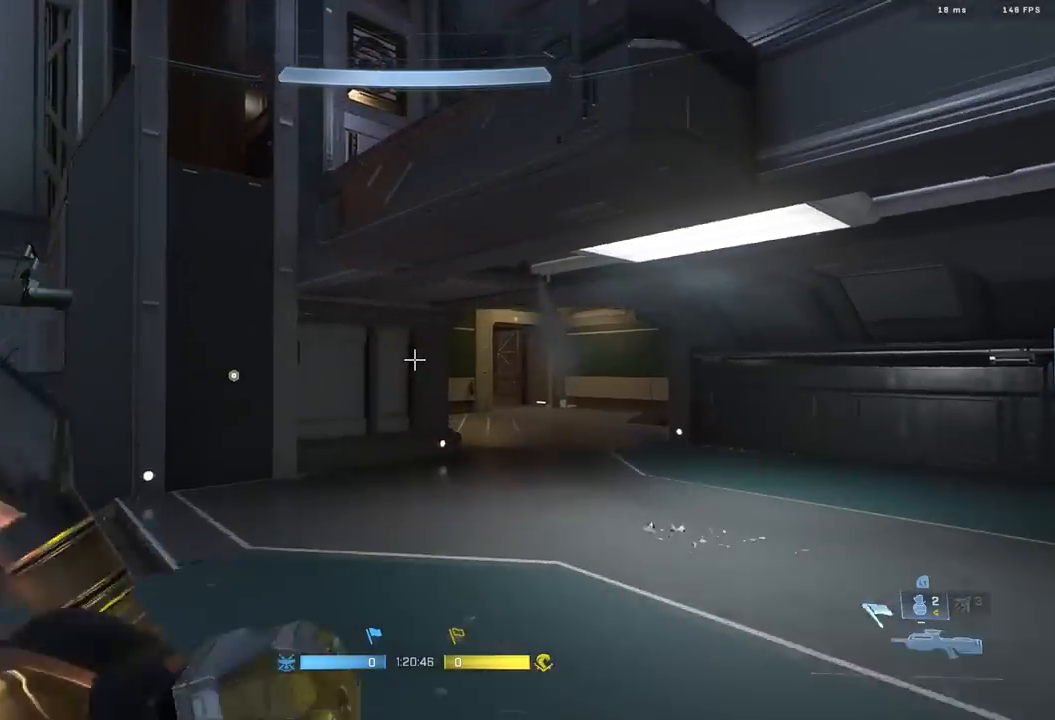
Gameplay with a controller (Xbox layout); each line is a JSON object with the inputs held at the frame after it. "events" lists button and stick changes between this image and that frame as [ms after this image, input, new state], when the widget could be followed in between. Not read: R2.
{"buttons": [], "left_stick": "right", "right_stick": "right", "events": [[33, "B", "up"], [183, "right_stick", "down-right"], [200, "left_stick", "down-right"], [317, "right_stick", "right"], [467, "left_stick", "right"]]}
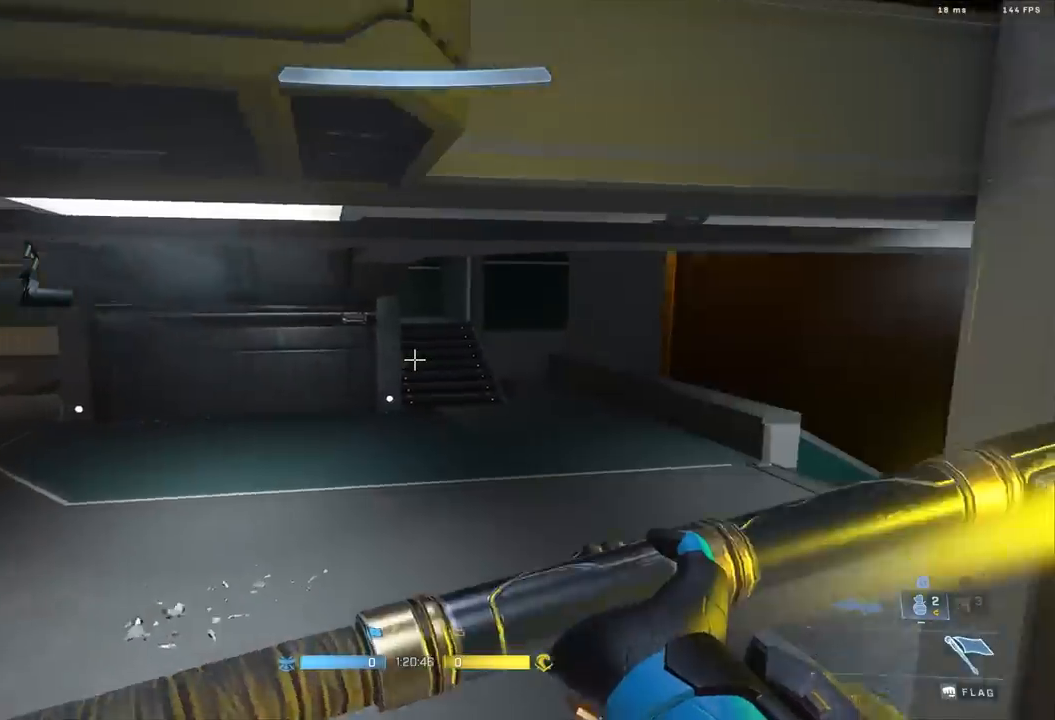
{"buttons": ["A"], "left_stick": "up", "right_stick": "center", "events": [[200, "left_stick", "up-right"], [217, "Y", "down"], [317, "Y", "up"], [317, "left_stick", "center"], [417, "left_stick", "up"], [500, "A", "down"], [500, "right_stick", "center"]]}
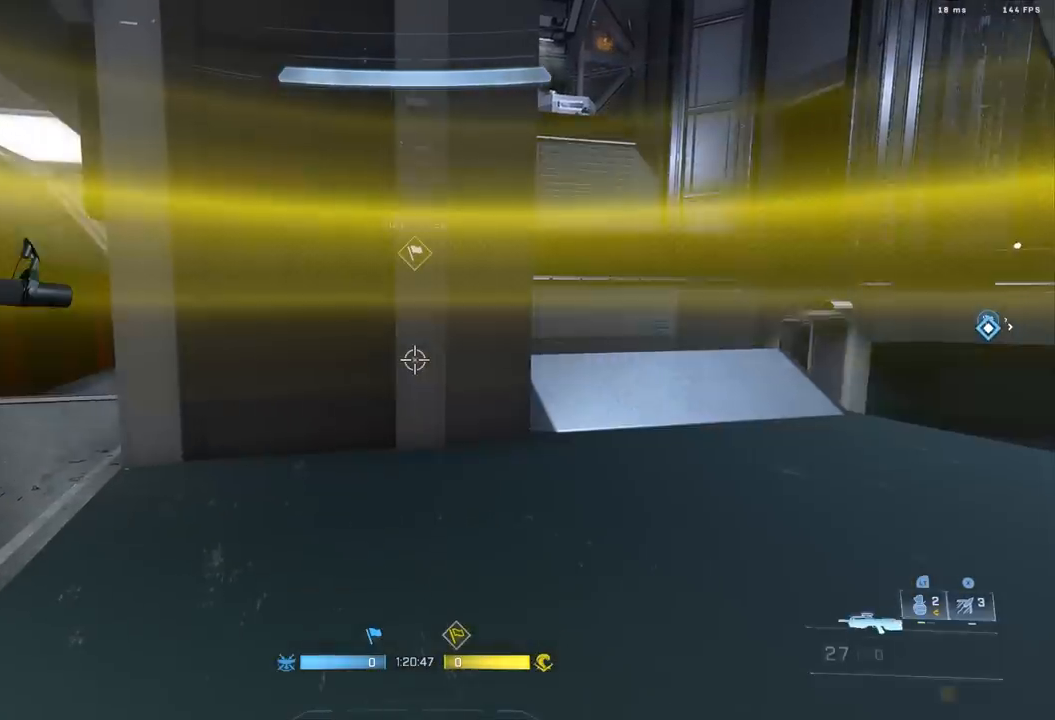
{"buttons": ["B"], "left_stick": "up", "right_stick": "down-right", "events": [[67, "A", "up"], [117, "B", "down"], [133, "A", "down"], [167, "right_stick", "right"], [233, "A", "up"], [283, "right_stick", "down-right"]]}
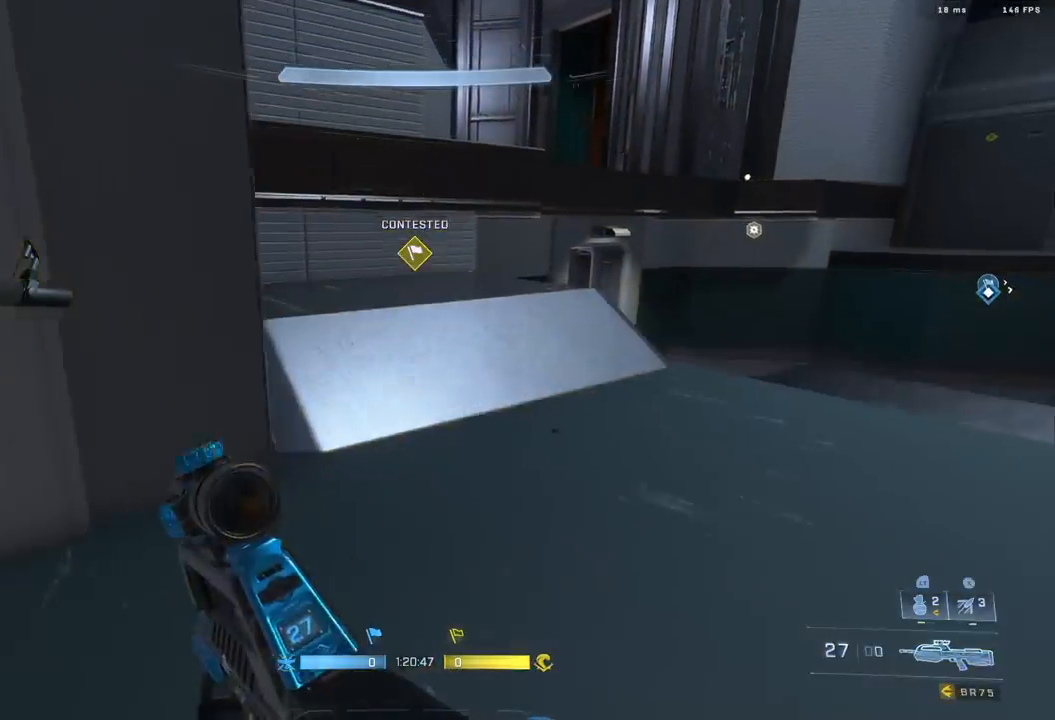
{"buttons": [], "left_stick": "up", "right_stick": "center"}
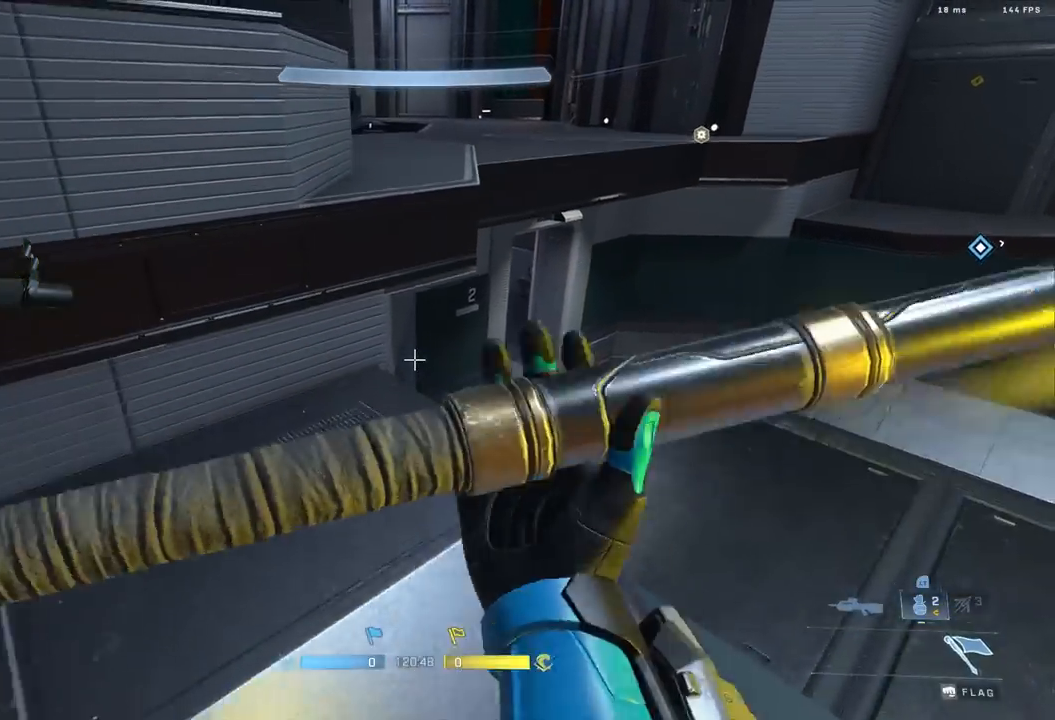
{"buttons": [], "left_stick": "up", "right_stick": "center", "events": [[117, "right_stick", "up-left"], [183, "right_stick", "left"], [317, "right_stick", "center"]]}
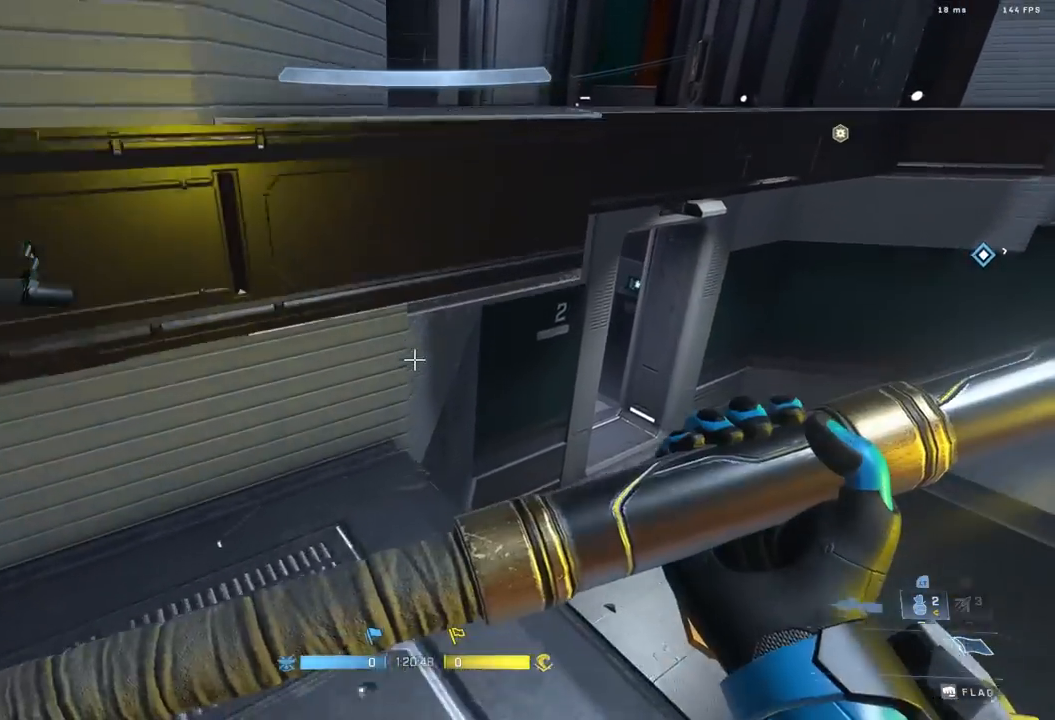
{"buttons": [], "left_stick": "up", "right_stick": "left", "events": [[133, "L1", "down"], [183, "right_stick", "left"], [233, "L1", "up"], [350, "L3", "down"], [500, "L3", "up"]]}
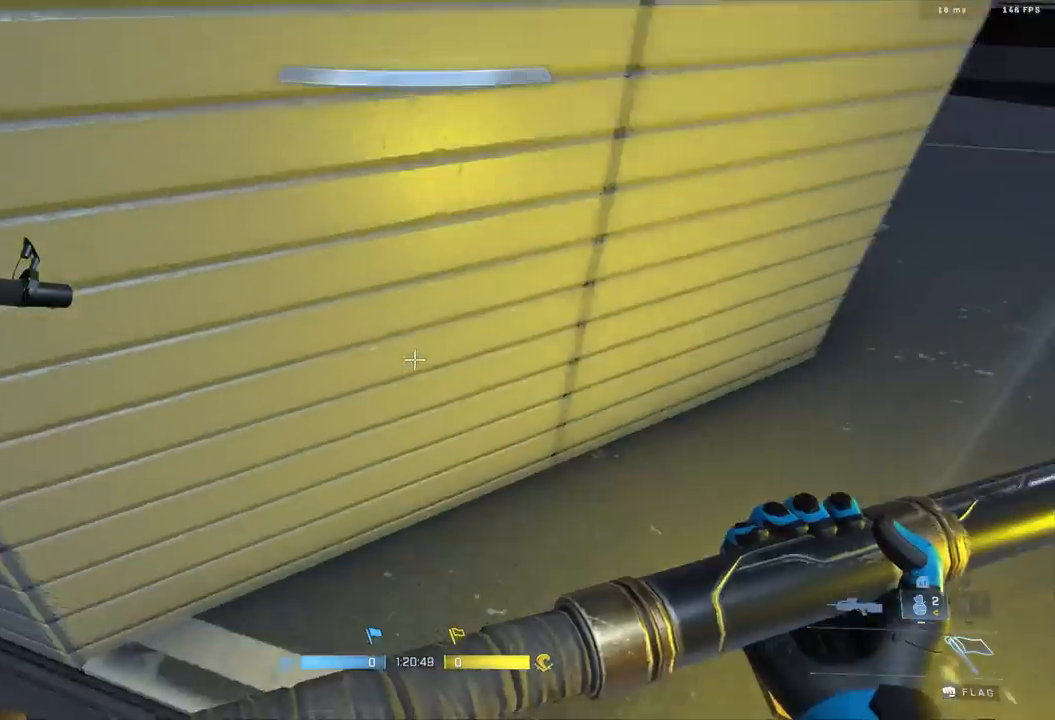
{"buttons": [], "left_stick": "up", "right_stick": "up-left", "events": [[83, "left_stick", "right"], [150, "left_stick", "down-right"], [183, "right_stick", "up-left"], [250, "left_stick", "center"], [400, "left_stick", "up"]]}
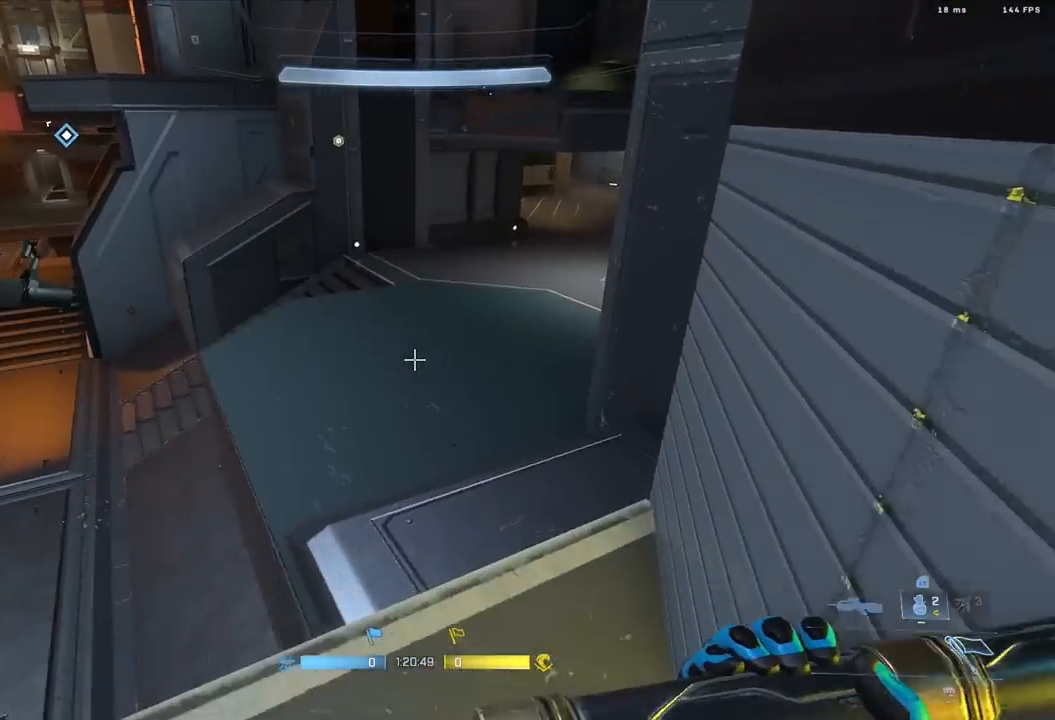
{"buttons": [], "left_stick": "up", "right_stick": "down", "events": [[17, "right_stick", "center"], [100, "Y", "down"], [100, "right_stick", "up"], [283, "Y", "up"], [350, "left_stick", "down-right"], [367, "right_stick", "down"], [500, "left_stick", "up"]]}
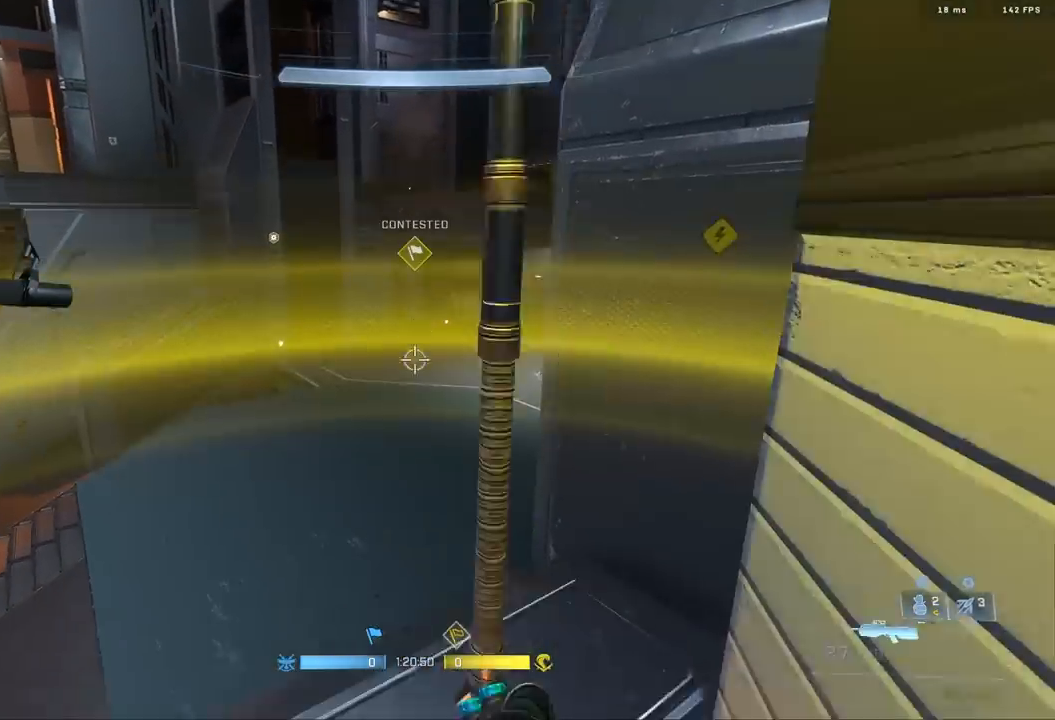
{"buttons": ["B", "L3"], "left_stick": "up", "right_stick": "up", "events": [[17, "A", "down"], [67, "right_stick", "center"], [100, "A", "up"], [450, "L3", "down"], [483, "B", "down"], [483, "right_stick", "up"]]}
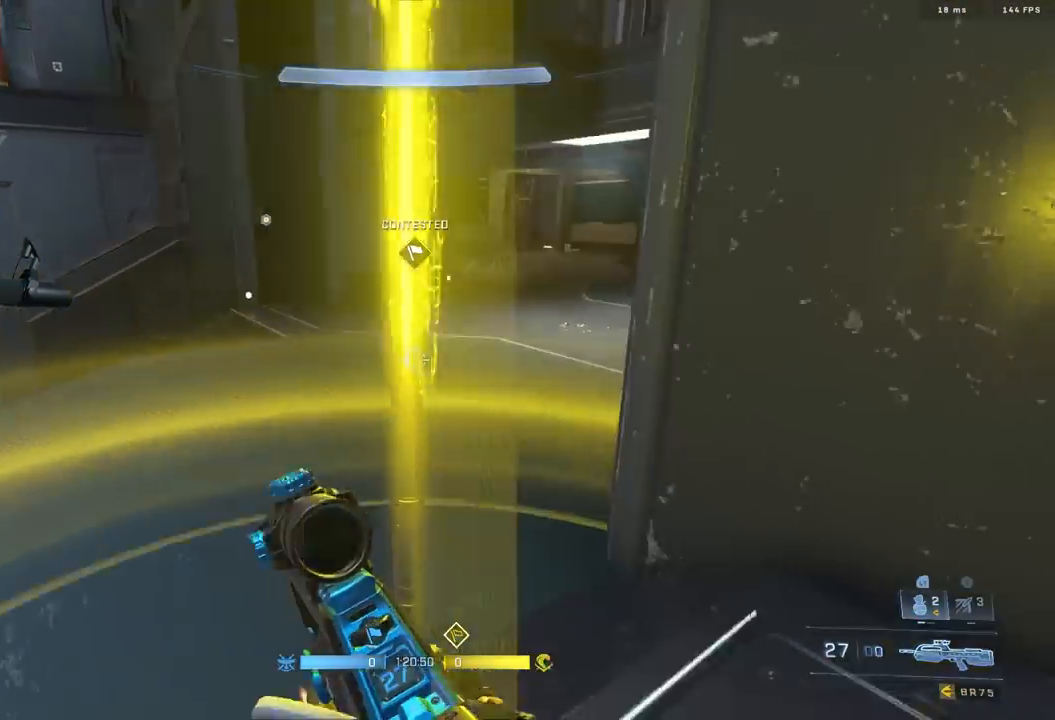
{"buttons": ["B"], "left_stick": "up", "right_stick": "center", "events": [[50, "L3", "up"], [117, "right_stick", "center"], [417, "L1", "down"], [500, "L1", "up"]]}
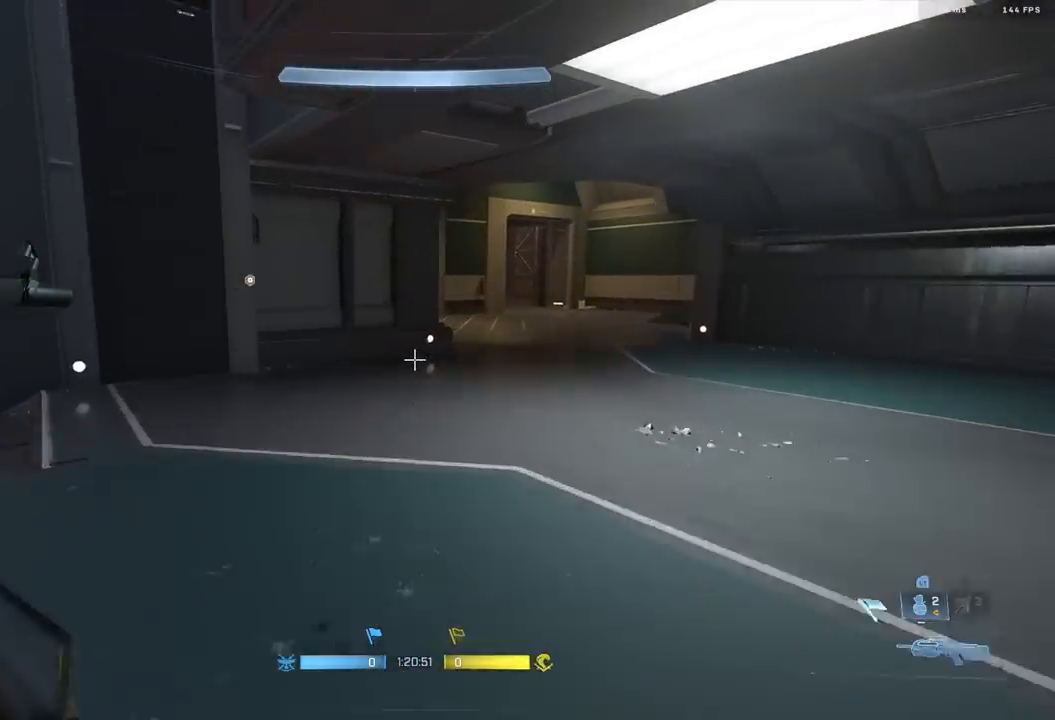
{"buttons": ["L3"], "left_stick": "up", "right_stick": "center", "events": [[283, "B", "up"], [350, "L3", "down"]]}
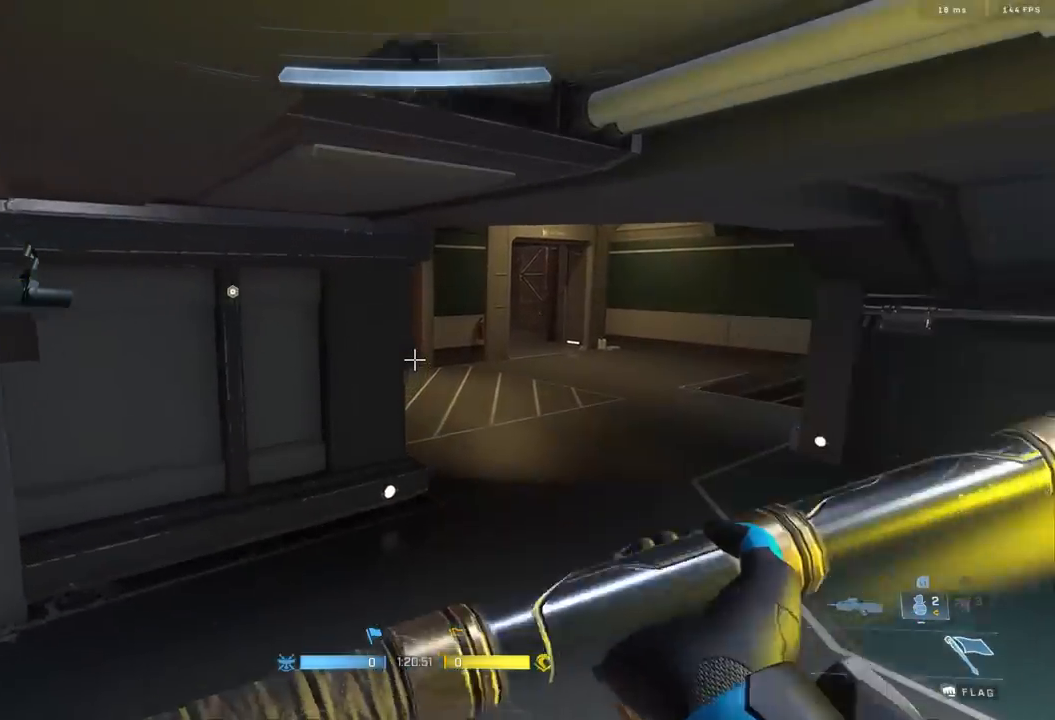
{"buttons": ["A"], "left_stick": "up", "right_stick": "center"}
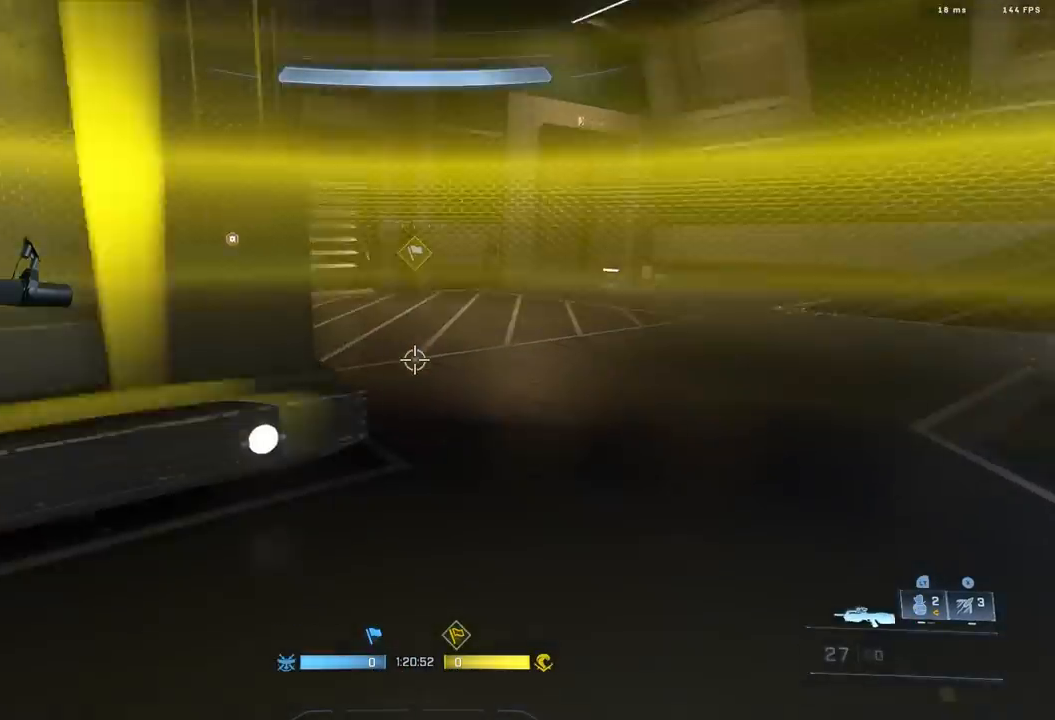
{"buttons": ["B"], "left_stick": "up", "right_stick": "center"}
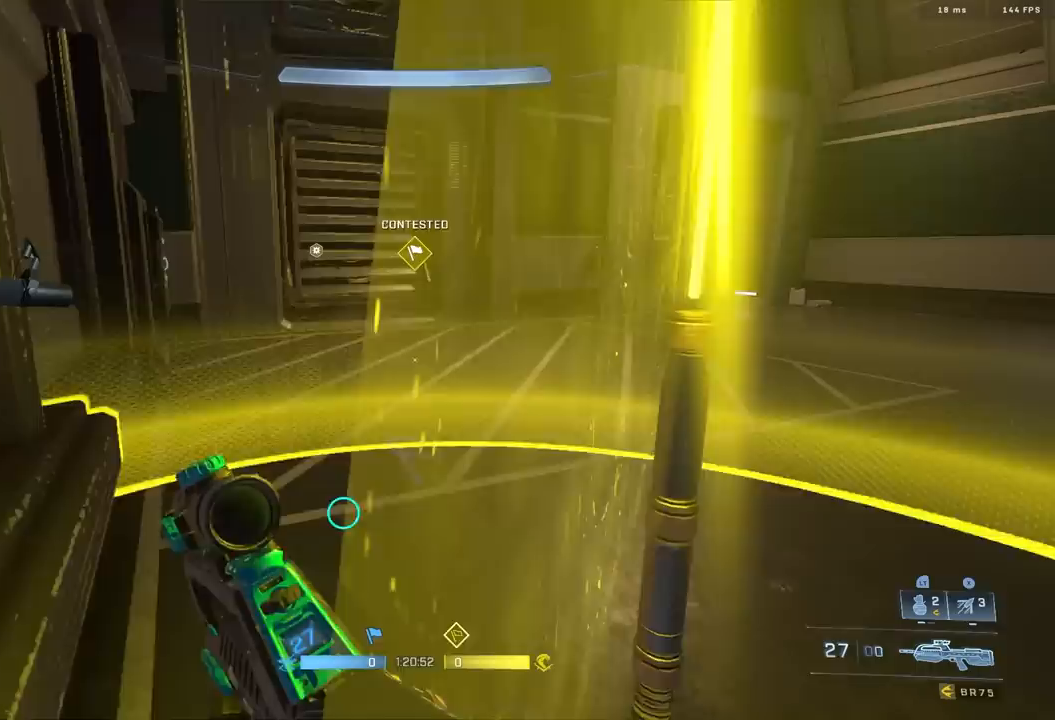
{"buttons": ["L3"], "left_stick": "up-left", "right_stick": "down", "events": [[83, "B", "up"], [117, "right_stick", "up"], [167, "Y", "down"], [283, "Y", "up"], [333, "right_stick", "down"], [350, "left_stick", "center"], [417, "left_stick", "up-left"], [467, "L3", "down"]]}
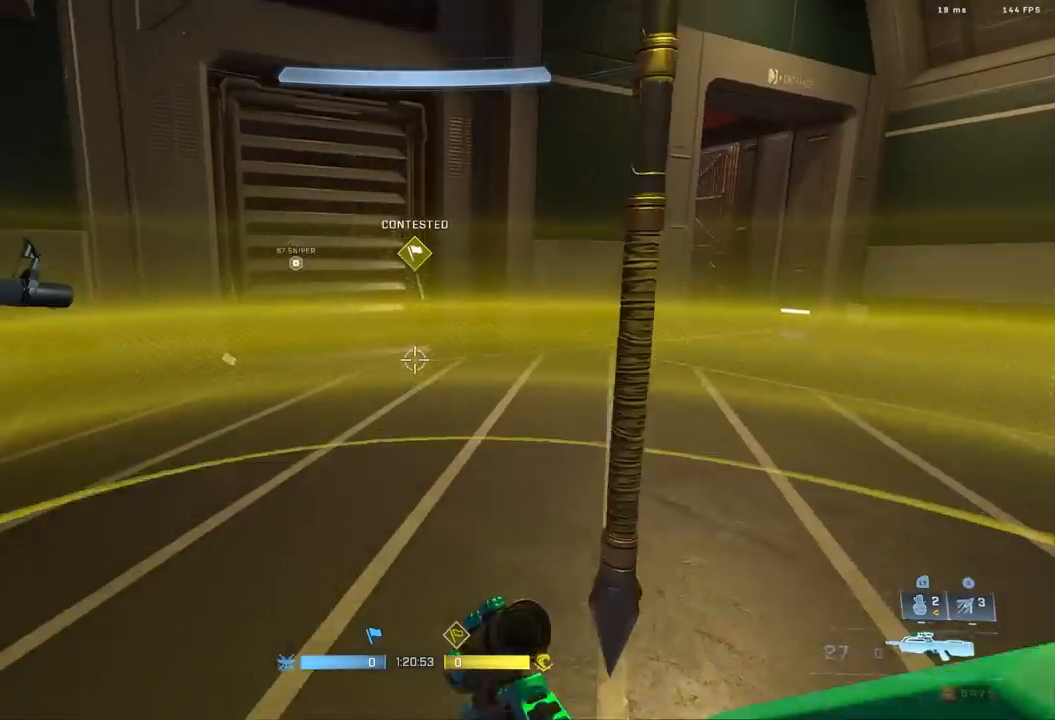
{"buttons": ["L3"], "left_stick": "up-left", "right_stick": "right", "events": [[17, "right_stick", "down-right"], [67, "L1", "down"], [117, "right_stick", "center"], [133, "L1", "up"], [217, "left_stick", "left"], [283, "right_stick", "down"], [383, "left_stick", "up-left"], [483, "right_stick", "right"]]}
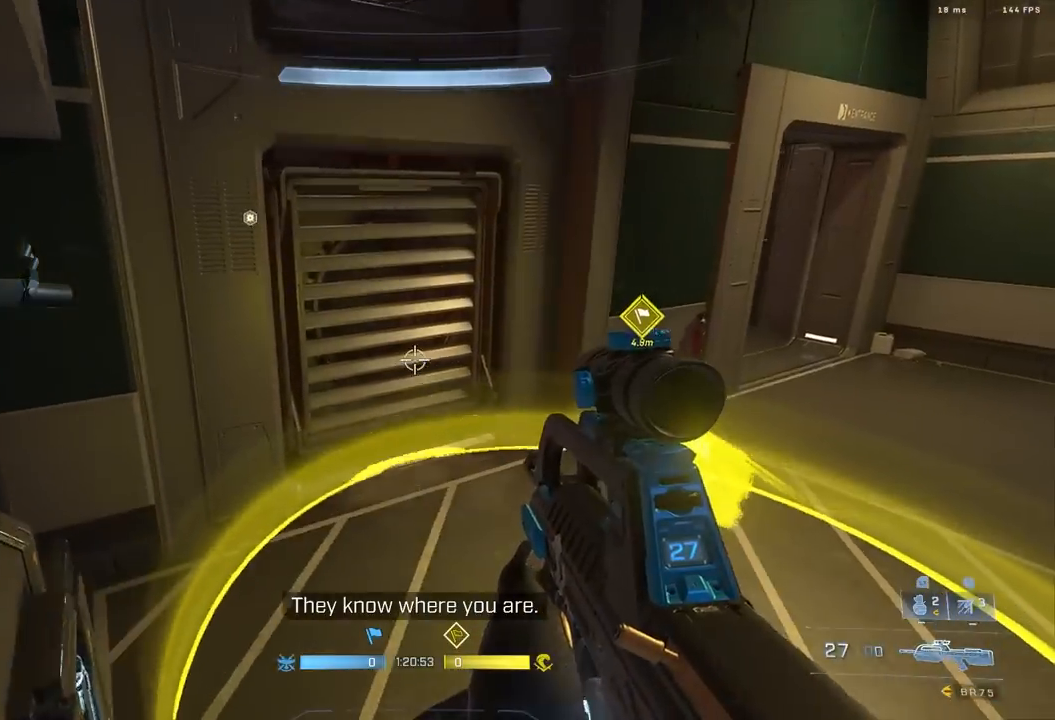
{"buttons": ["A"], "left_stick": "up-right", "right_stick": "right"}
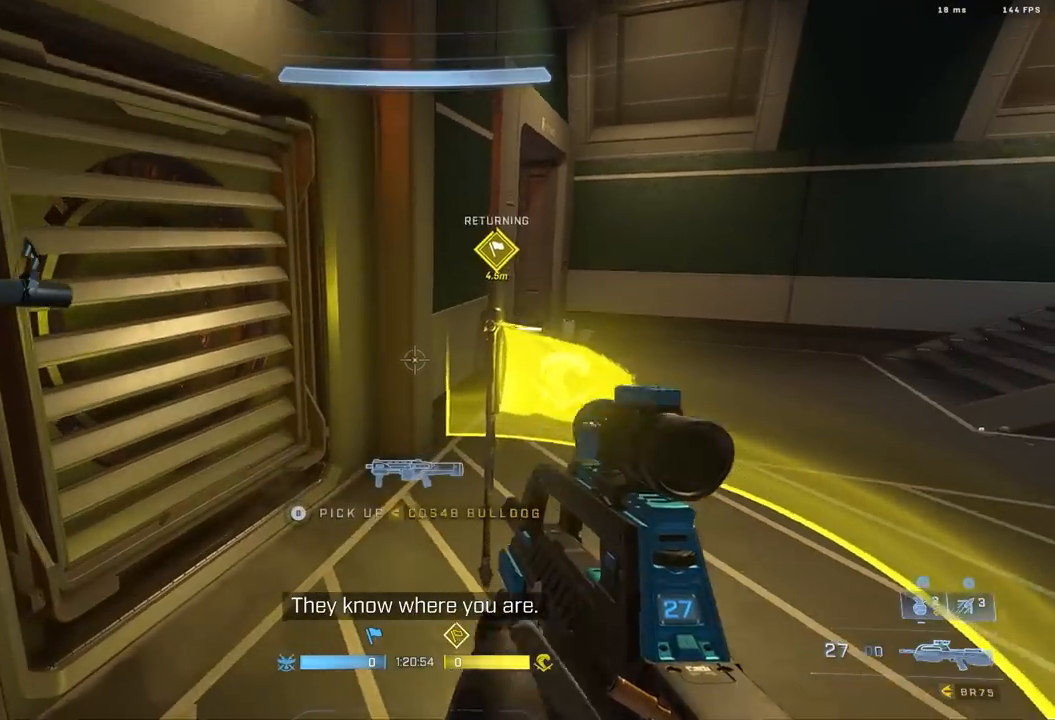
{"buttons": ["B"], "left_stick": "up-right", "right_stick": "left", "events": [[33, "A", "up"], [67, "right_stick", "center"], [183, "left_stick", "up"], [200, "L3", "down"], [217, "B", "down"], [233, "right_stick", "up"], [300, "L3", "up"], [367, "right_stick", "left"], [417, "left_stick", "up-right"]]}
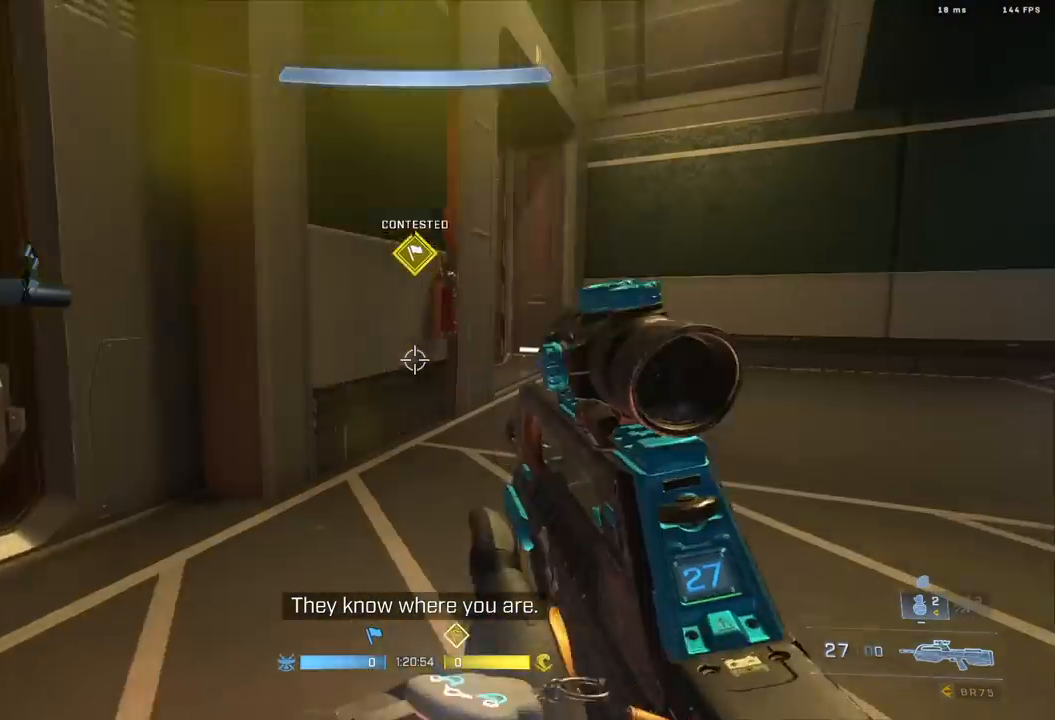
{"buttons": [], "left_stick": "down-right", "right_stick": "left", "events": [[133, "L1", "down"], [217, "L1", "up"], [433, "left_stick", "down-right"], [483, "B", "up"]]}
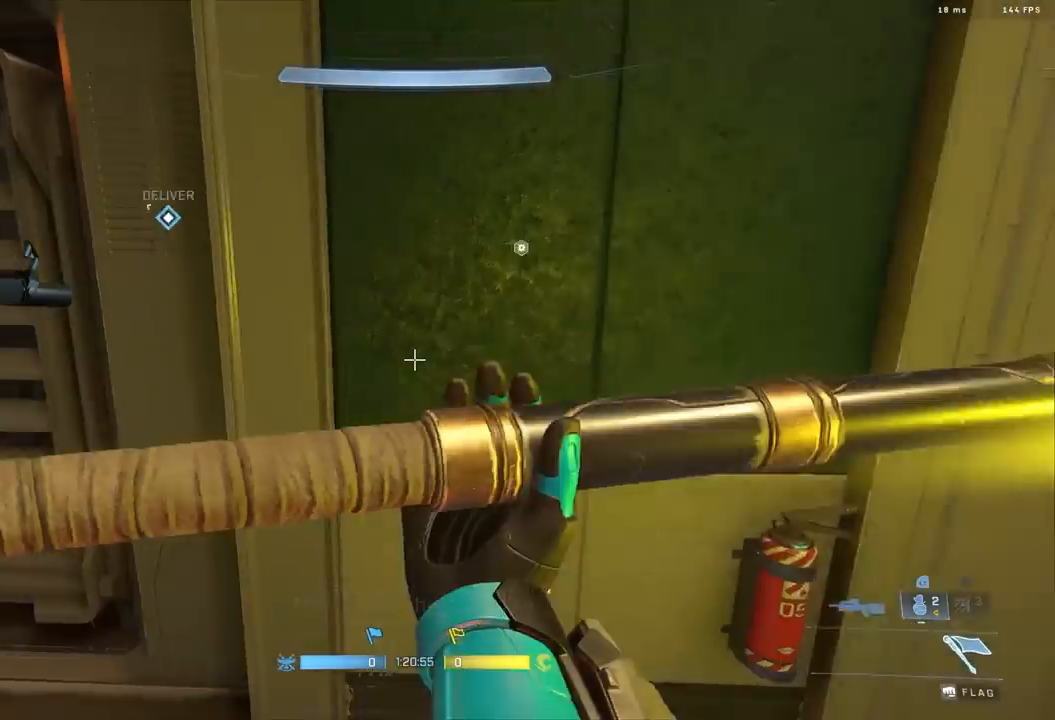
{"buttons": [], "left_stick": "down", "right_stick": "up-left", "events": [[33, "left_stick", "down"], [283, "right_stick", "up"], [383, "right_stick", "up-left"]]}
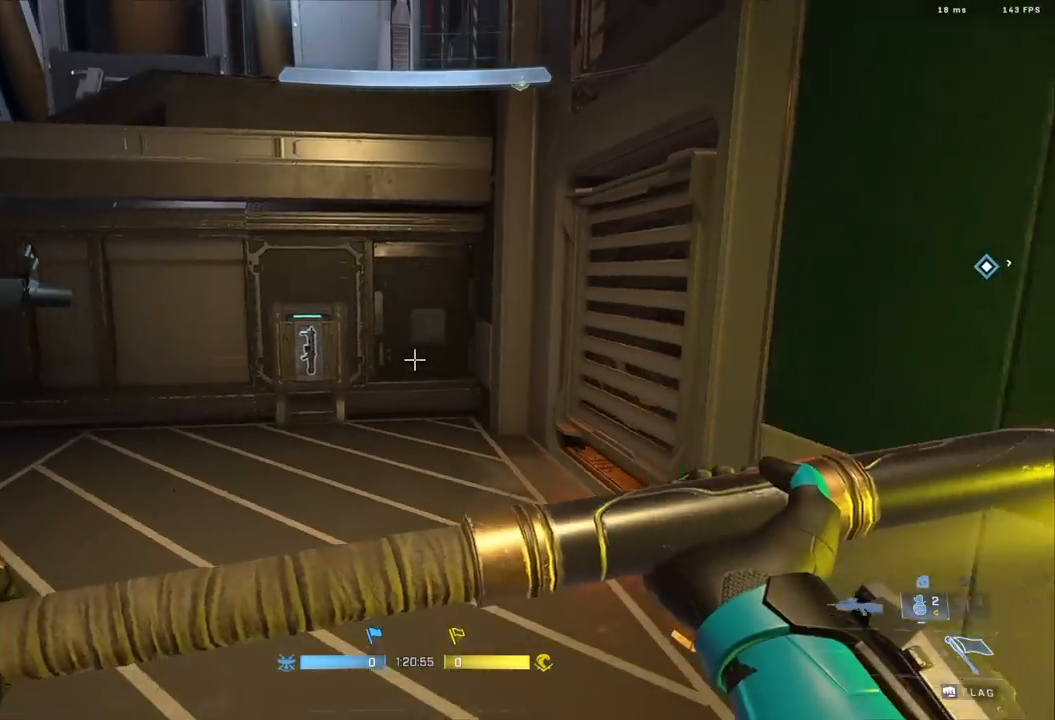
{"buttons": [], "left_stick": "down", "right_stick": "center", "events": [[317, "right_stick", "center"]]}
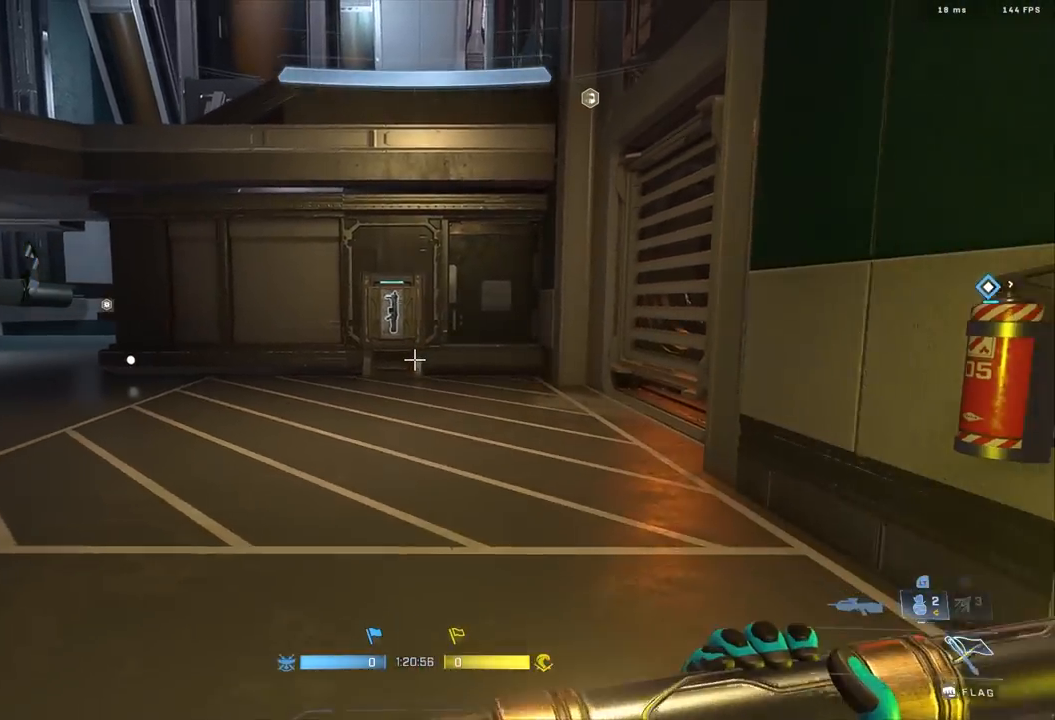
{"buttons": [], "left_stick": "right", "right_stick": "right", "events": [[267, "left_stick", "down-right"], [300, "right_stick", "right"], [417, "left_stick", "right"]]}
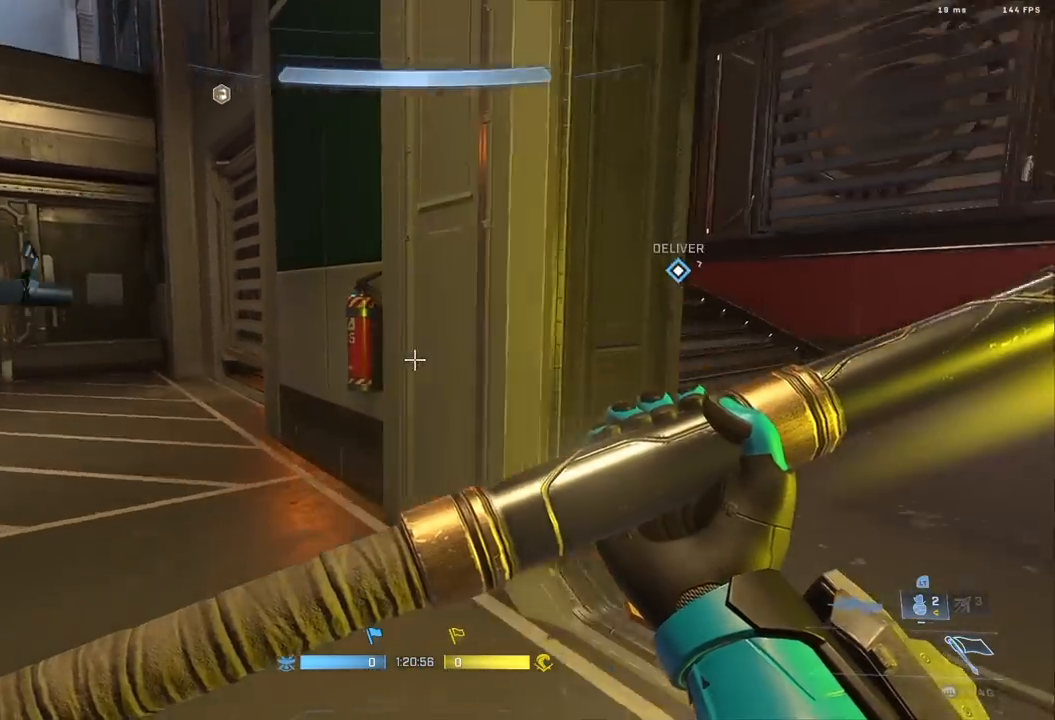
{"buttons": ["Y"], "left_stick": "up-right", "right_stick": "up-right", "events": [[17, "left_stick", "up-right"], [183, "right_stick", "center"], [250, "left_stick", "center"], [267, "right_stick", "right"], [317, "left_stick", "up"], [400, "right_stick", "center"], [450, "Y", "down"], [450, "left_stick", "up-right"], [467, "right_stick", "up-right"]]}
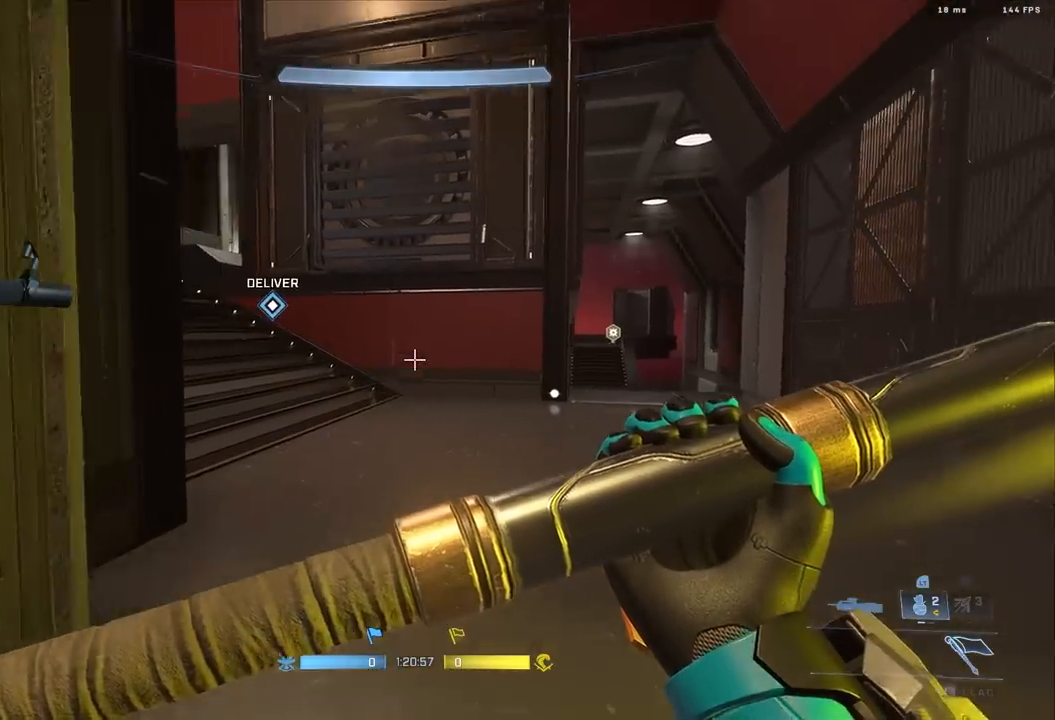
{"buttons": ["B"], "left_stick": "up", "right_stick": "center", "events": [[67, "Y", "up"], [117, "left_stick", "up"], [133, "right_stick", "down"], [150, "A", "down"], [183, "A", "up"], [200, "B", "down"], [233, "right_stick", "down-left"], [267, "A", "down"], [350, "A", "up"], [350, "right_stick", "center"]]}
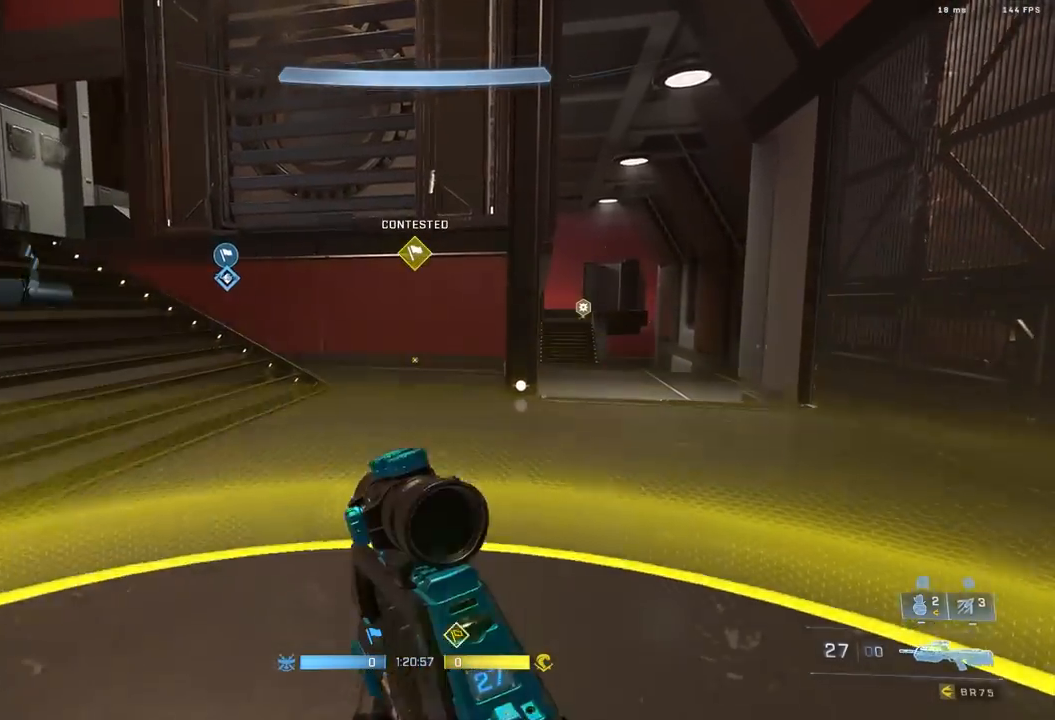
{"buttons": [], "left_stick": "up", "right_stick": "down", "events": [[67, "A", "down"], [183, "A", "up"], [200, "B", "up"], [217, "right_stick", "up-right"], [267, "Y", "down"], [333, "right_stick", "down"], [367, "Y", "up"]]}
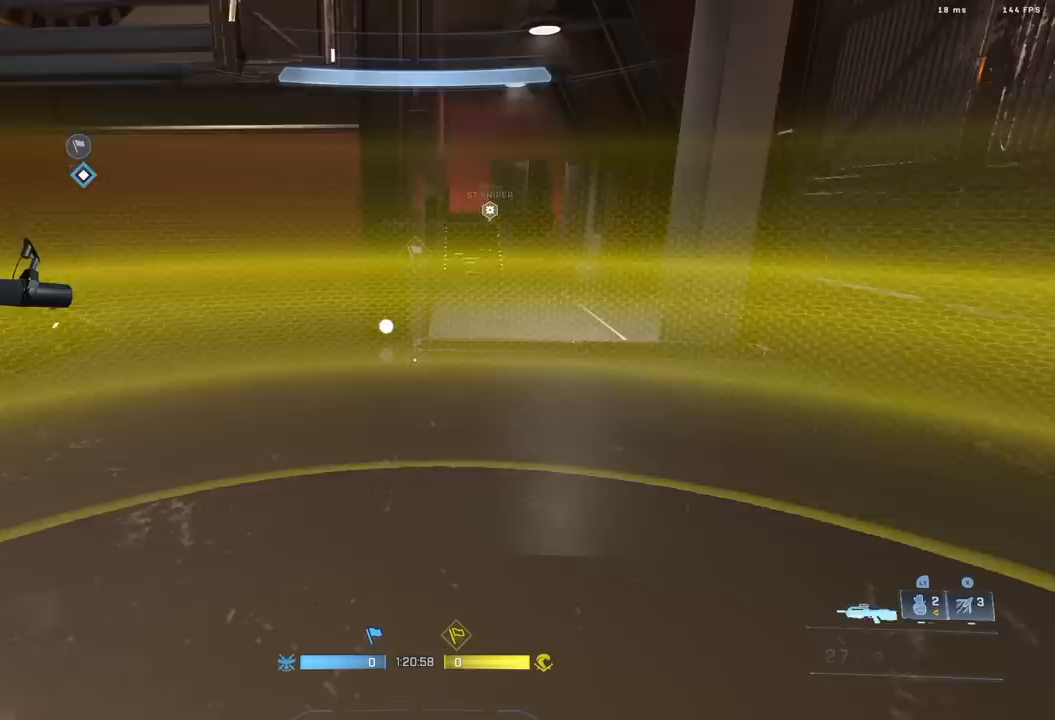
{"buttons": [], "left_stick": "up-left", "right_stick": "left", "events": [[67, "right_stick", "center"], [100, "B", "down"], [167, "right_stick", "up-left"], [317, "right_stick", "left"], [333, "left_stick", "up-left"], [450, "B", "up"]]}
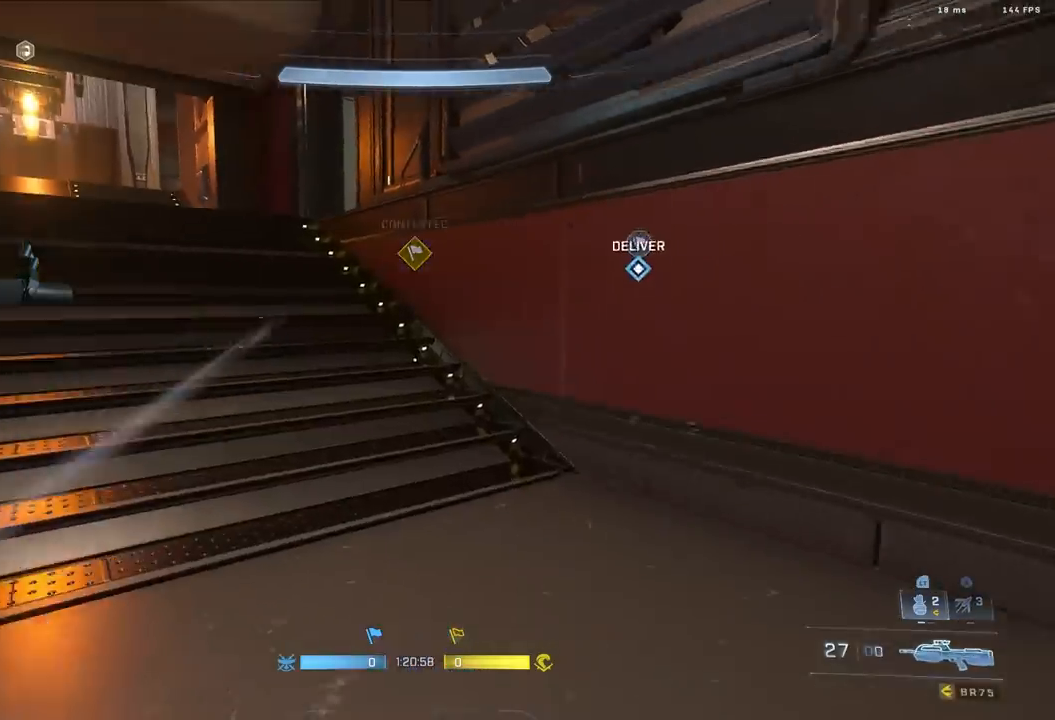
{"buttons": ["B", "L1"], "left_stick": "up", "right_stick": "center", "events": [[33, "Y", "down"], [150, "Y", "up"], [150, "right_stick", "center"], [183, "left_stick", "up"], [200, "right_stick", "down-right"], [250, "B", "down"], [350, "L1", "down"], [350, "right_stick", "center"], [400, "L1", "up"], [433, "right_stick", "right"], [467, "L1", "down"], [500, "right_stick", "center"]]}
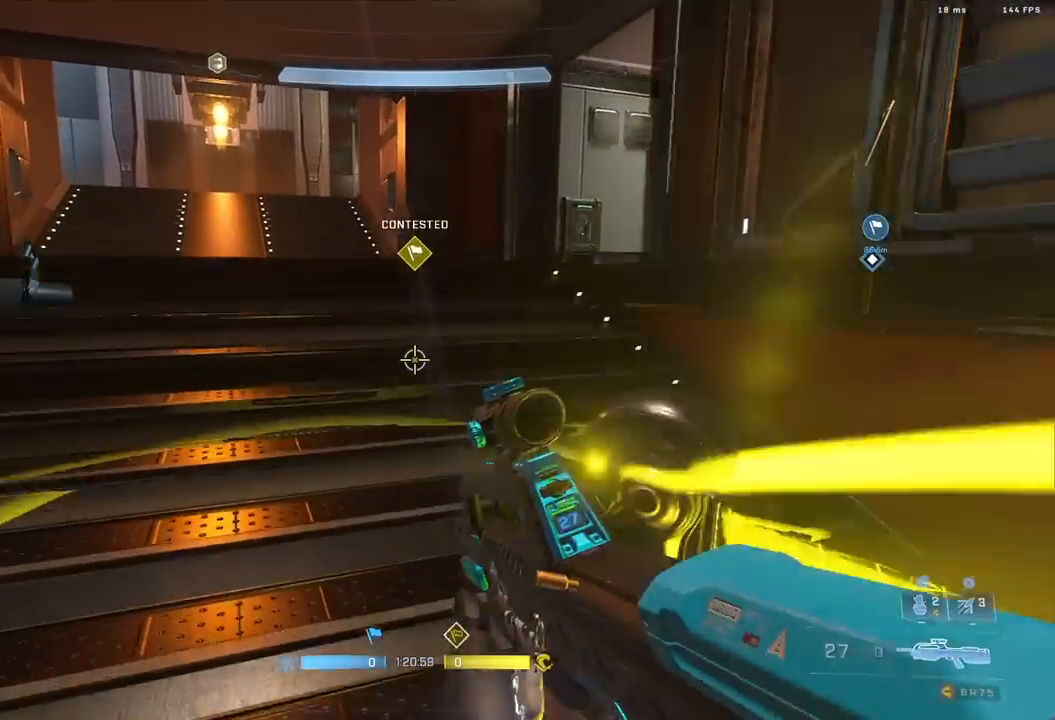
{"buttons": ["B"], "left_stick": "up", "right_stick": "right", "events": [[50, "B", "up"], [67, "L1", "up"], [133, "Y", "down"], [133, "right_stick", "up"], [250, "Y", "up"], [267, "right_stick", "down-right"], [350, "B", "down"], [400, "right_stick", "right"]]}
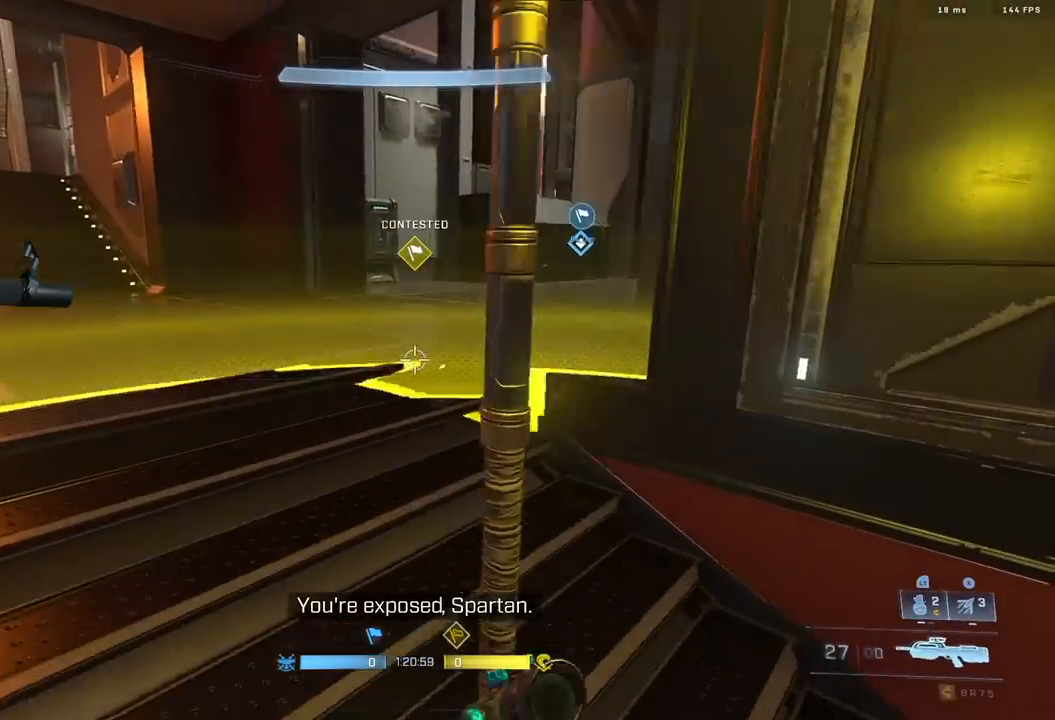
{"buttons": [], "left_stick": "up", "right_stick": "down-right", "events": [[67, "right_stick", "center"], [183, "L1", "down"], [267, "L1", "up"], [317, "B", "up"], [333, "right_stick", "right"], [383, "Y", "down"], [450, "Y", "up"], [467, "right_stick", "down-right"]]}
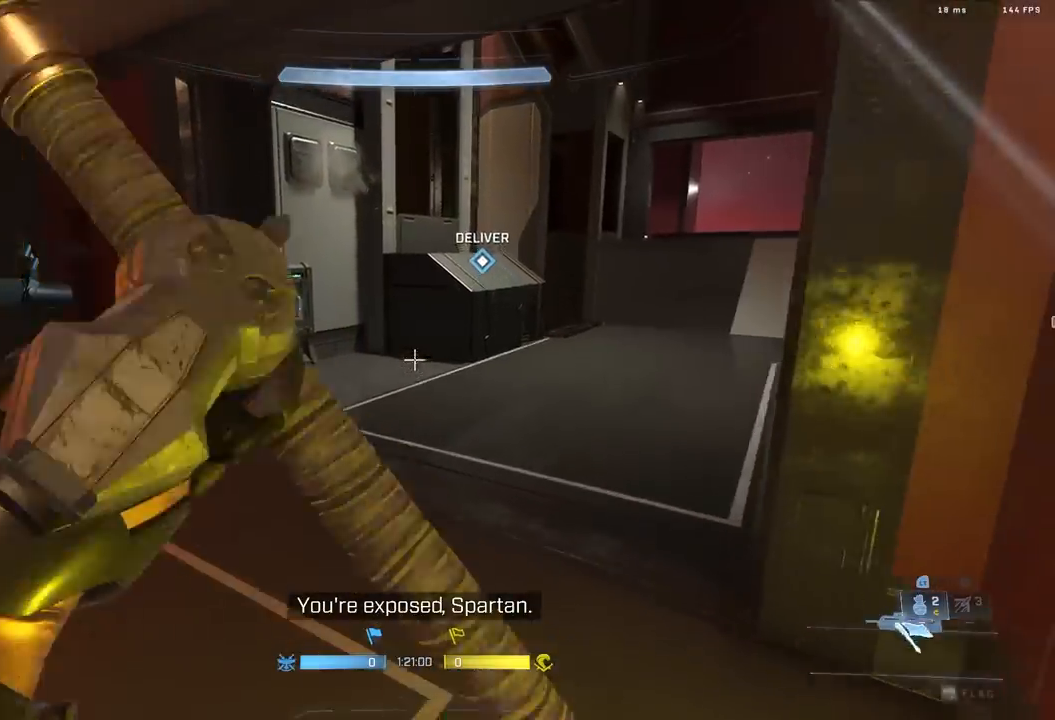
{"buttons": ["B"], "left_stick": "up", "right_stick": "up-right"}
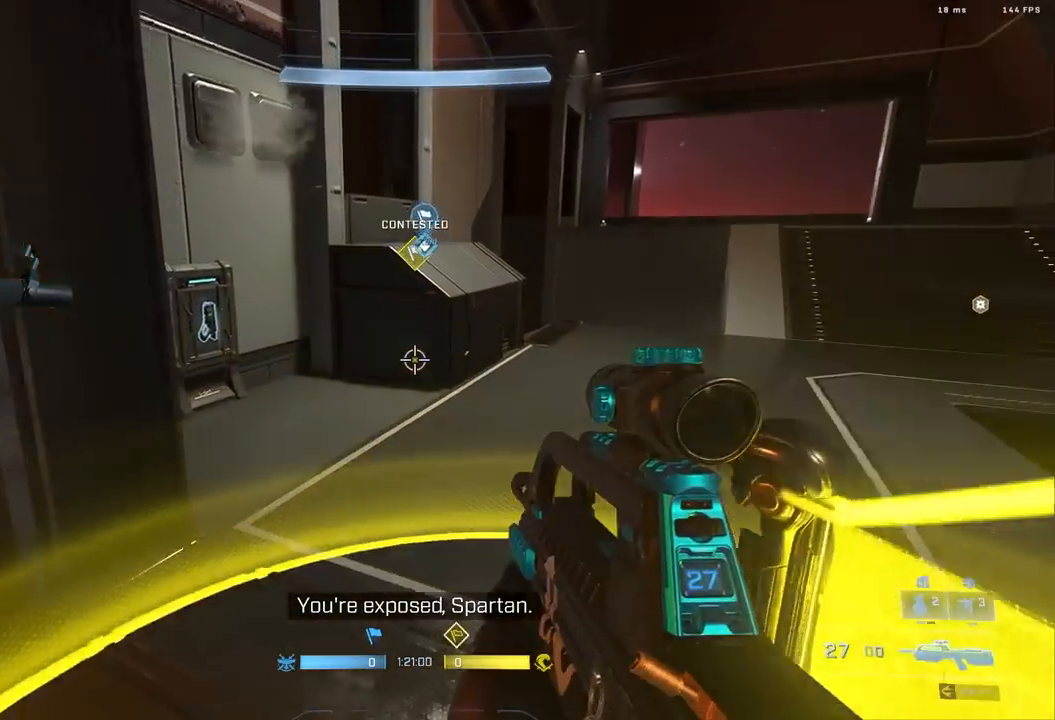
{"buttons": ["L3"], "left_stick": "up", "right_stick": "up-right", "events": [[133, "A", "down"], [217, "right_stick", "center"], [233, "A", "up"], [367, "right_stick", "up-right"], [483, "B", "up"], [500, "L3", "down"]]}
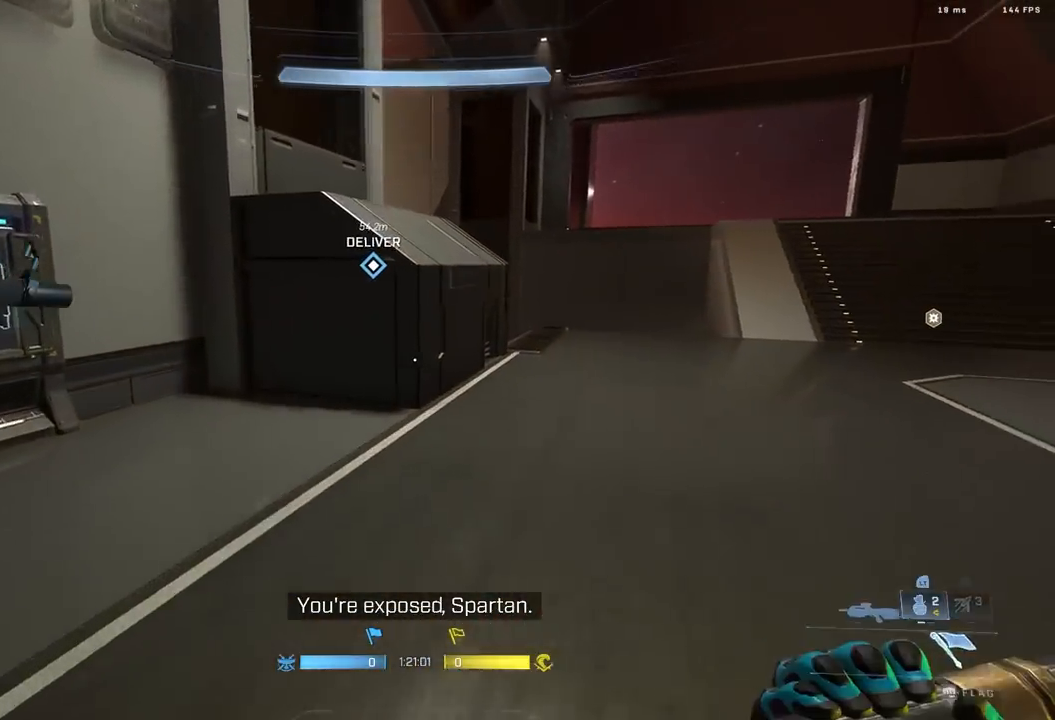
{"buttons": ["B", "L3"], "left_stick": "up", "right_stick": "right", "events": [[33, "right_stick", "center"], [83, "L3", "up"], [183, "right_stick", "down-right"], [400, "L1", "down"], [400, "right_stick", "center"], [417, "B", "down"], [483, "right_stick", "right"], [500, "L1", "up"], [500, "L3", "down"]]}